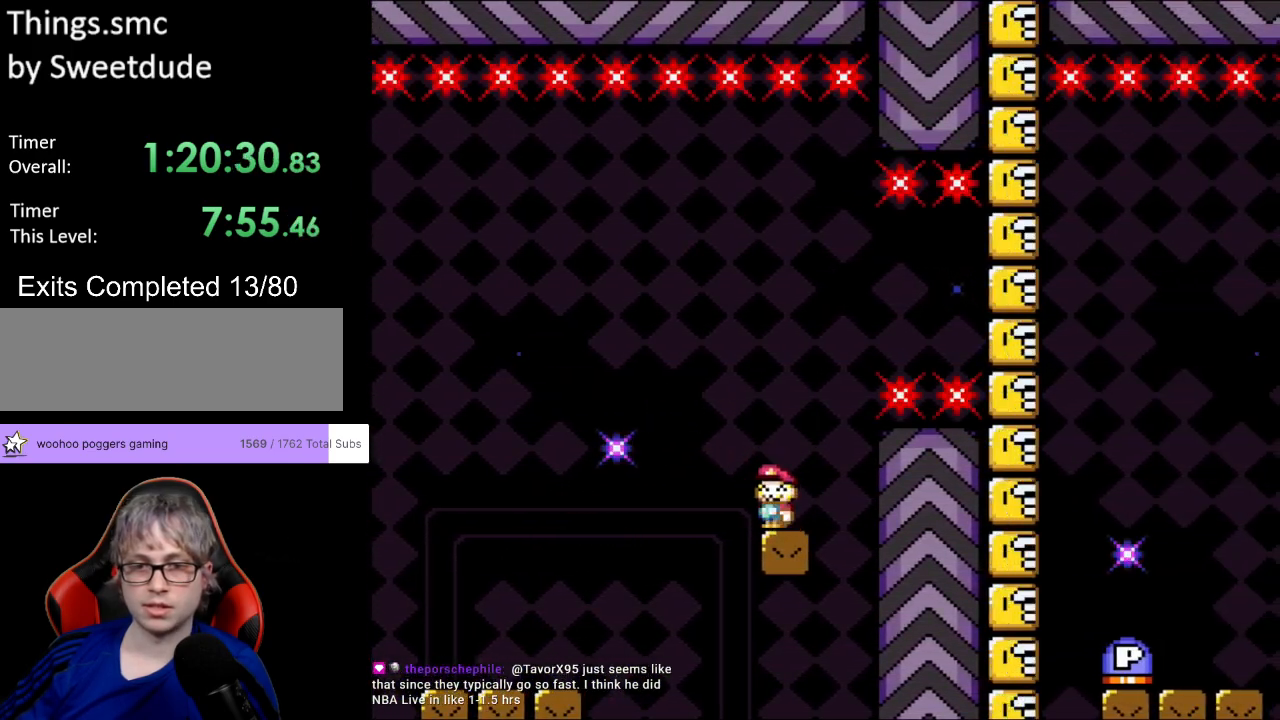
Gameplay with a controller (Nintendo layout); each line is a JSON object with the inputs held at the frame after it. "events" lists button and stick changes between this image and that frame as [ms after this image, input, new state], when the widget could be followed in between. Not read: L3 R3.
{"buttons": ["B", "Y", "DPAD_RIGHT"], "events": [[367, "DPAD_RIGHT", "down"], [483, "B", "down"]]}
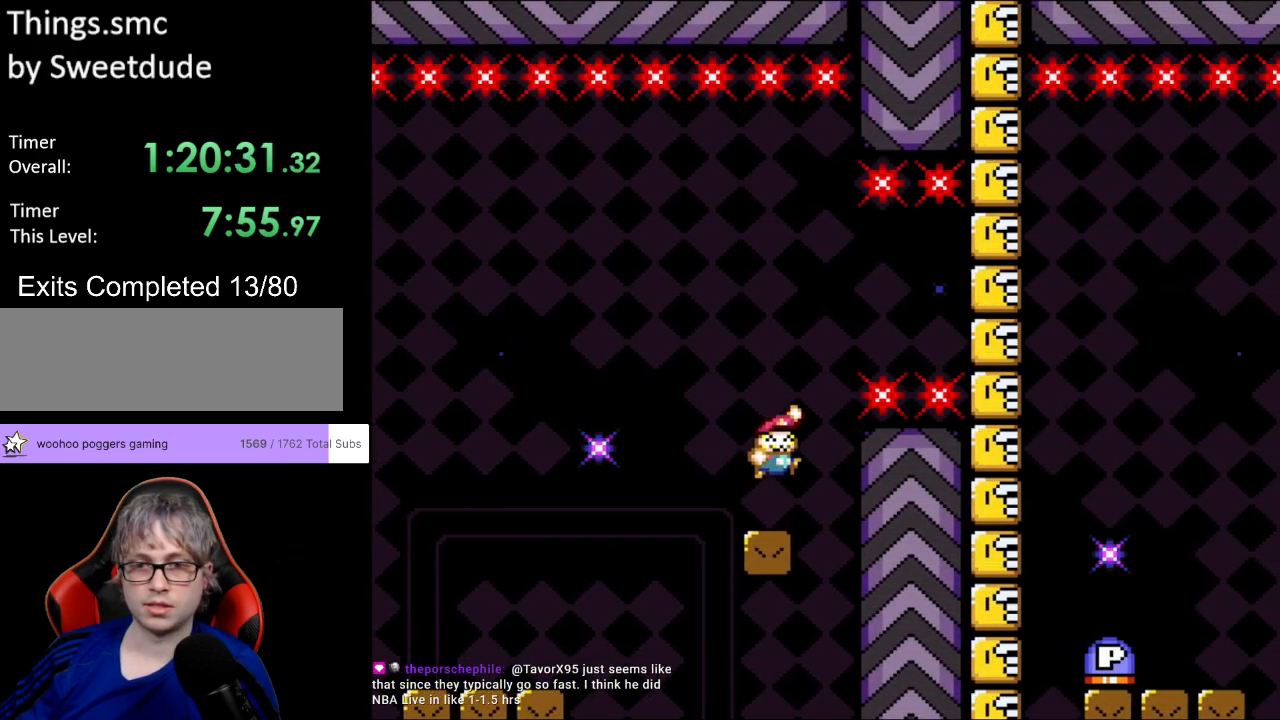
{"buttons": ["B", "Y", "DPAD_RIGHT"], "events": []}
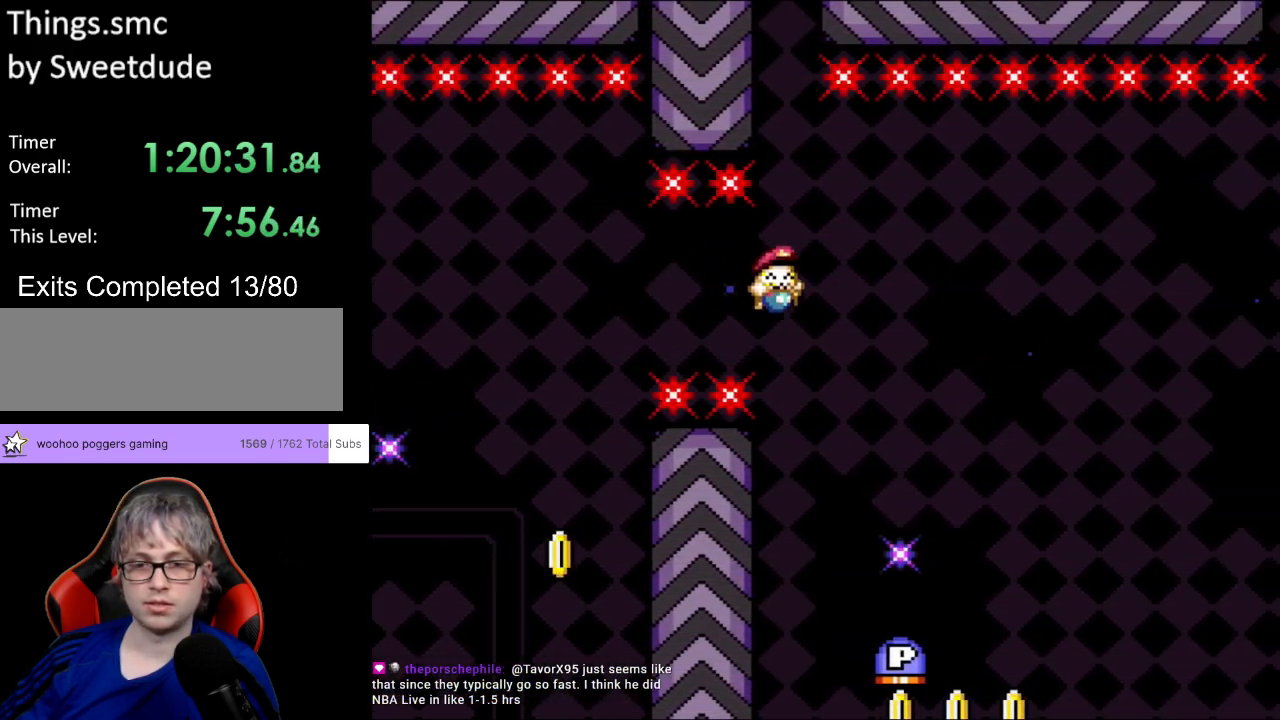
{"buttons": ["Y", "DPAD_RIGHT"], "events": [[33, "B", "up"], [217, "DPAD_RIGHT", "up"], [217, "DPAD_UP", "down"], [233, "DPAD_LEFT", "down"], [250, "DPAD_UP", "up"], [383, "DPAD_LEFT", "up"], [383, "DPAD_RIGHT", "down"]]}
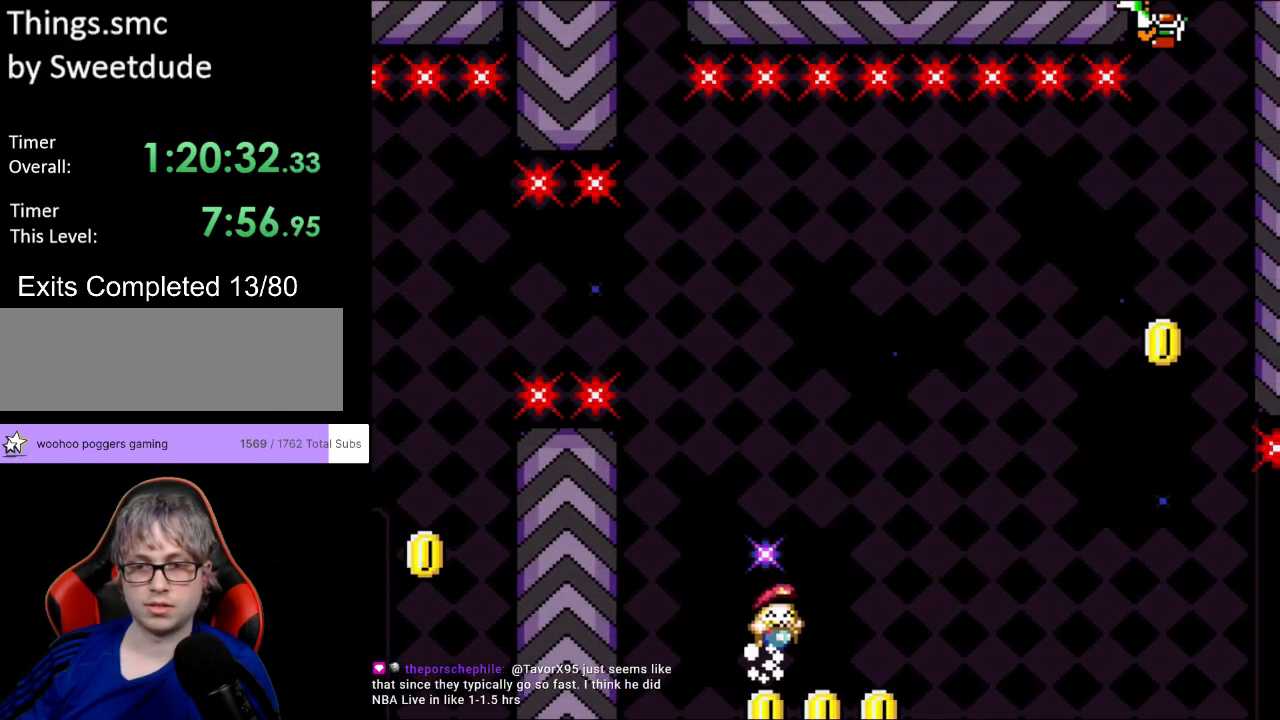
{"buttons": ["Y"], "events": [[67, "DPAD_RIGHT", "up"]]}
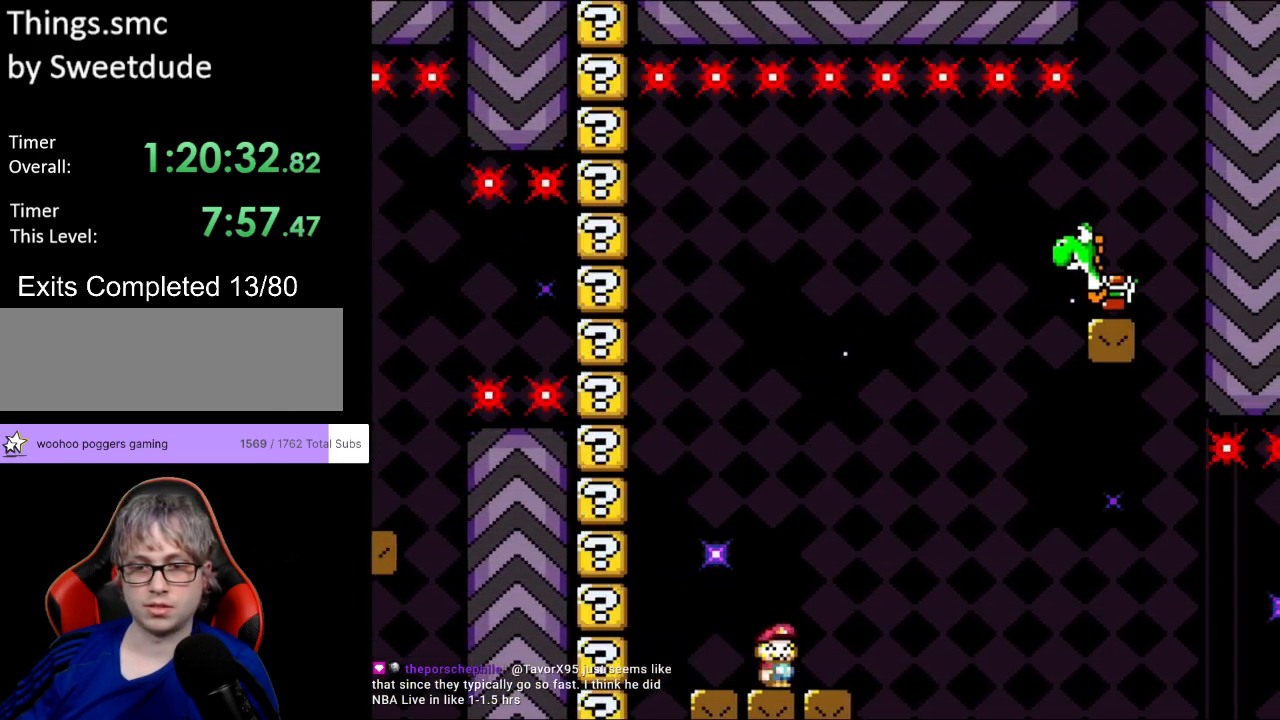
{"buttons": ["Y", "DPAD_RIGHT"], "events": [[400, "DPAD_RIGHT", "down"]]}
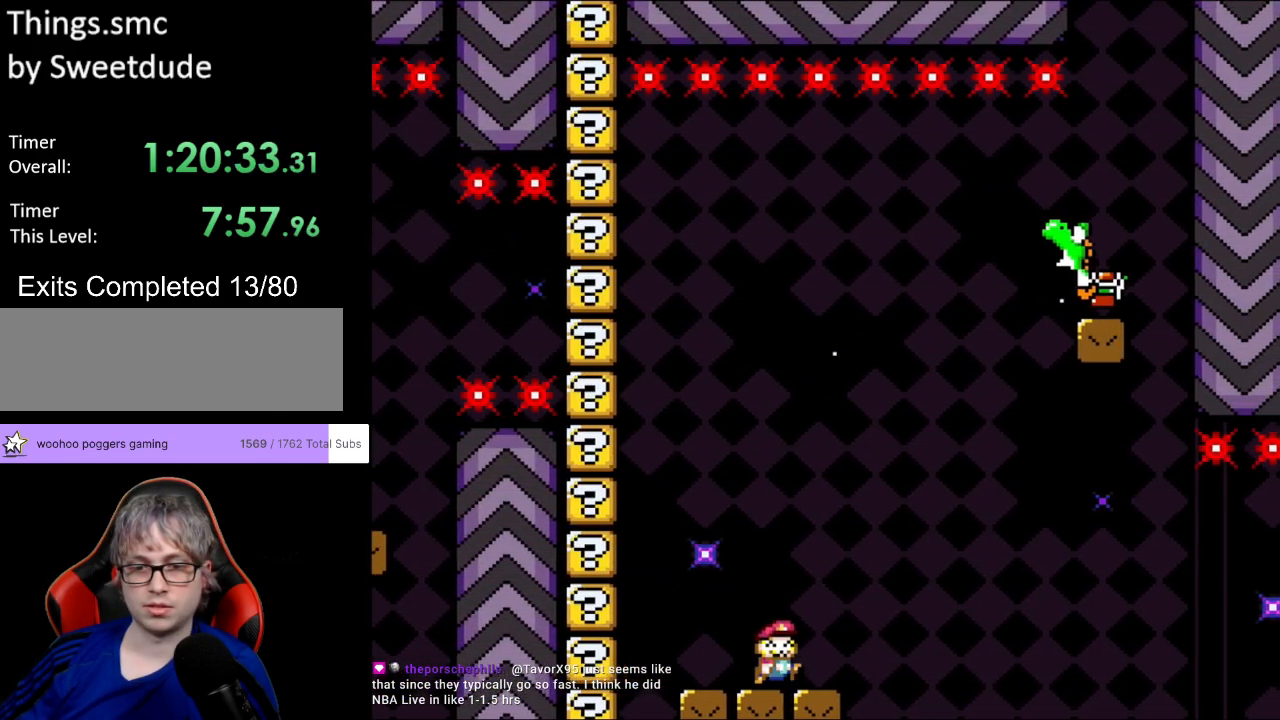
{"buttons": ["B", "Y", "DPAD_UP", "DPAD_LEFT"], "events": [[233, "B", "down"], [483, "DPAD_RIGHT", "up"], [483, "DPAD_UP", "down"], [500, "DPAD_LEFT", "down"]]}
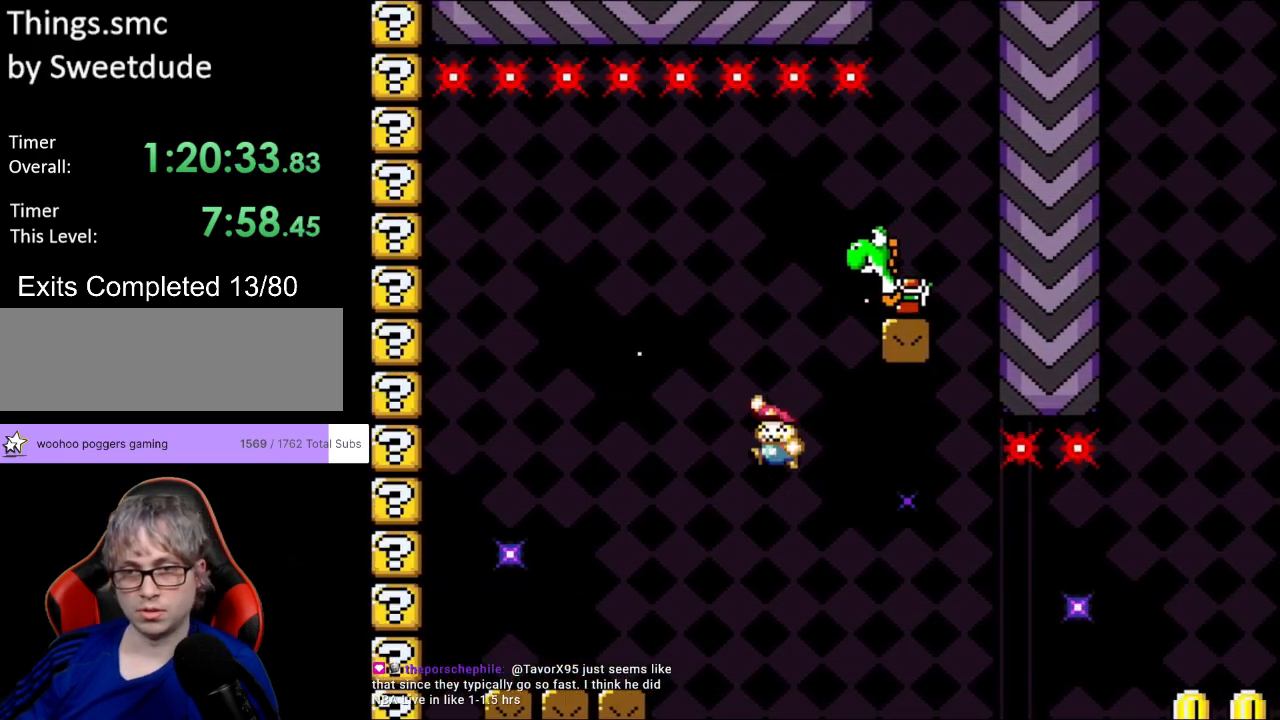
{"buttons": ["B", "Y", "DPAD_LEFT"], "events": [[17, "DPAD_UP", "up"], [83, "DPAD_UP", "down"], [100, "DPAD_LEFT", "up"], [100, "DPAD_UP", "up"], [117, "DPAD_RIGHT", "down"], [383, "DPAD_RIGHT", "up"], [400, "DPAD_LEFT", "down"], [450, "DPAD_UP", "down"], [500, "DPAD_UP", "up"]]}
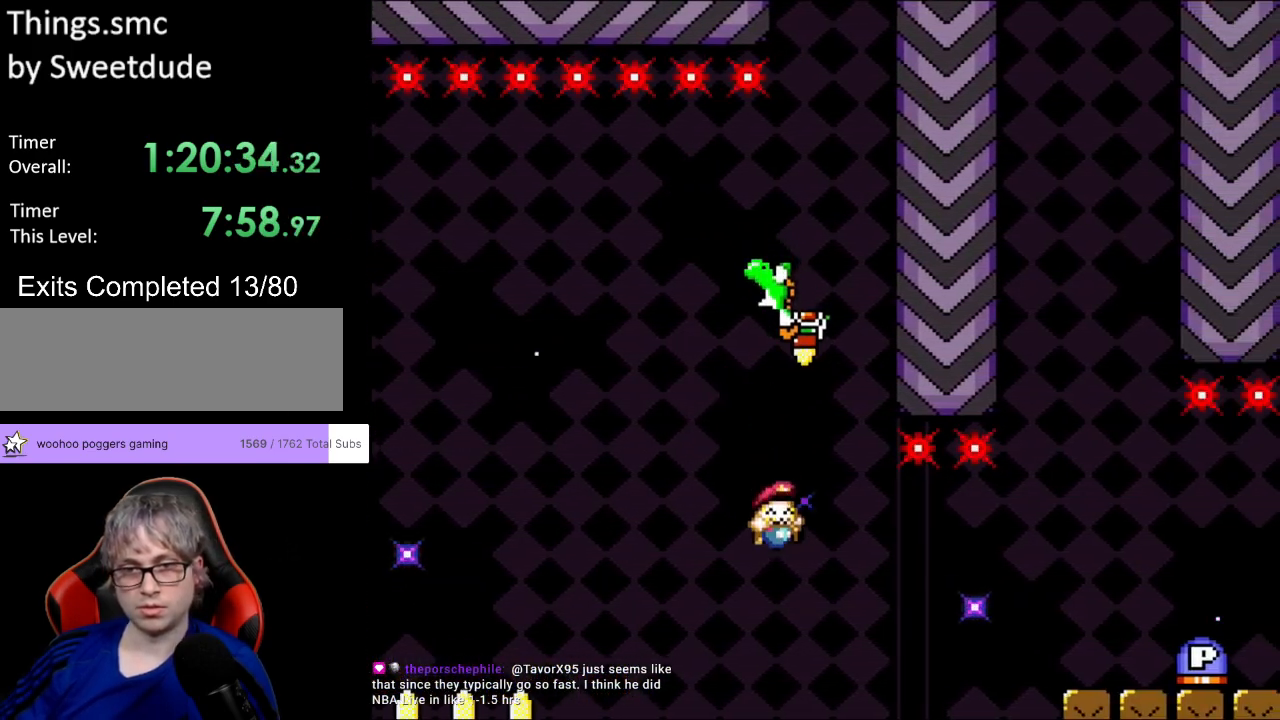
{"buttons": [], "events": [[17, "DPAD_DOWN", "down"], [17, "DPAD_LEFT", "up"], [17, "DPAD_RIGHT", "down"], [33, "DPAD_DOWN", "up"], [167, "DPAD_RIGHT", "up"], [250, "B", "up"], [317, "Y", "up"]]}
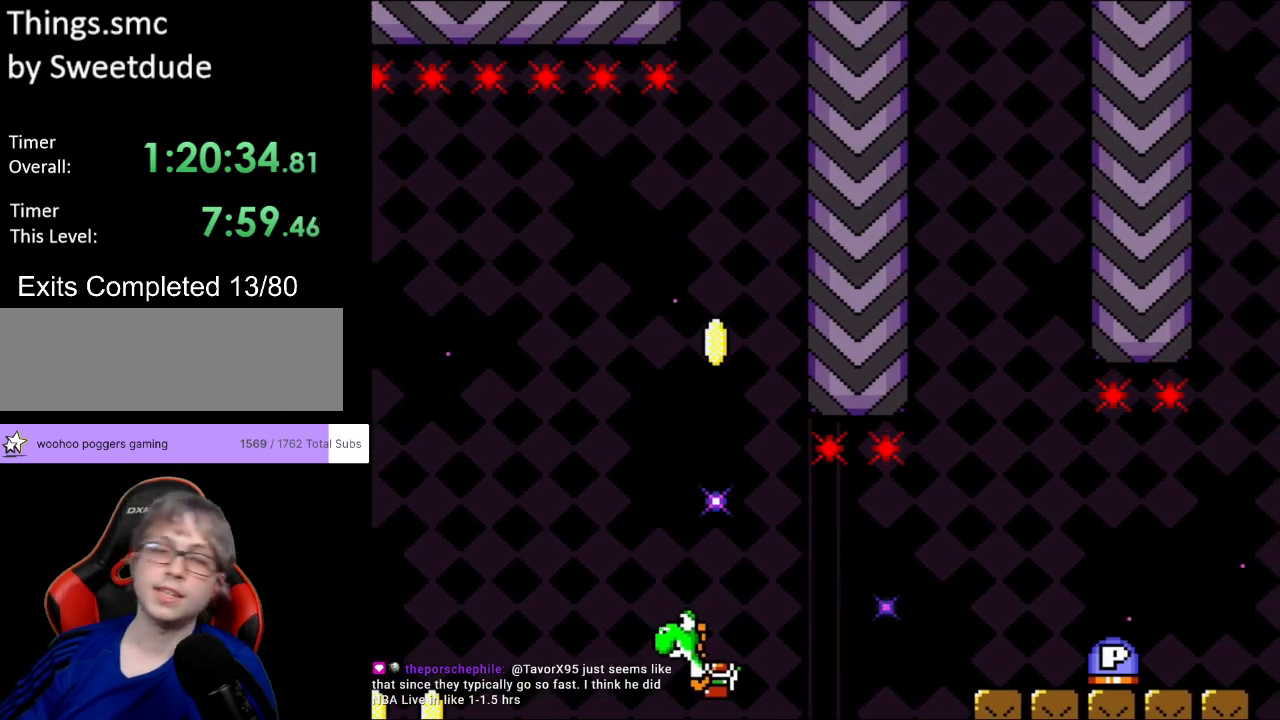
{"buttons": [], "events": []}
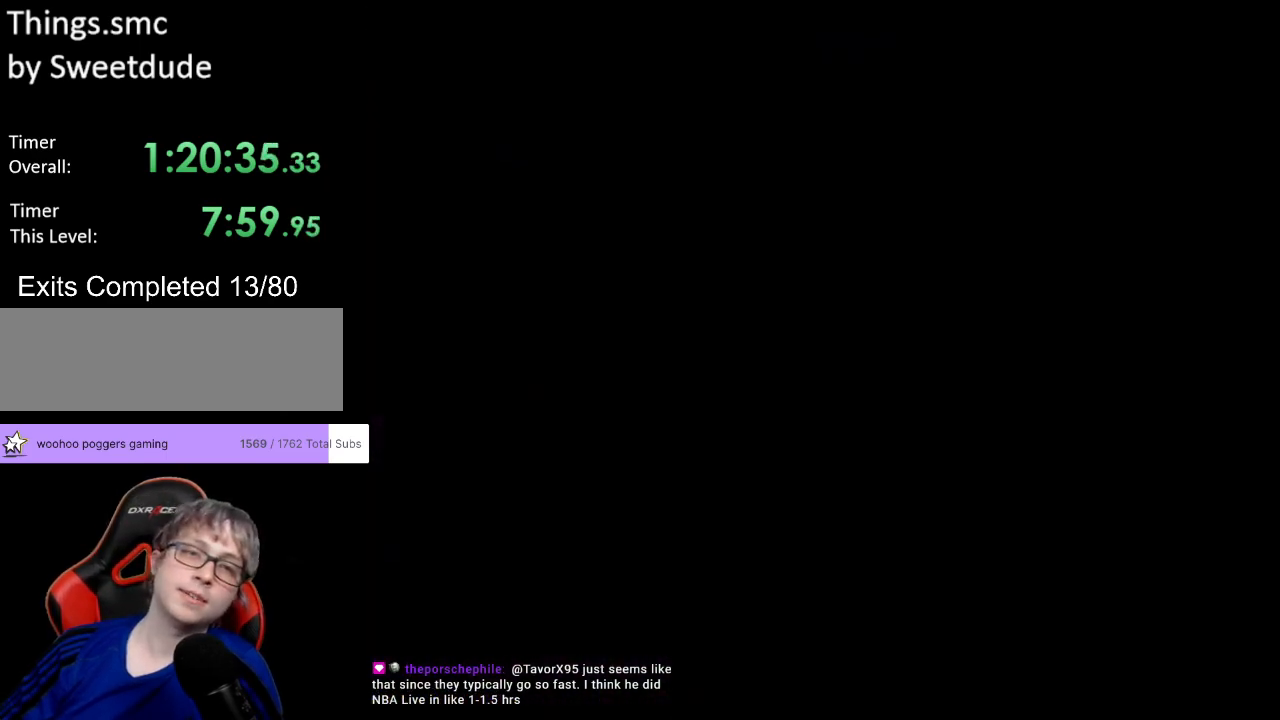
{"buttons": [], "events": []}
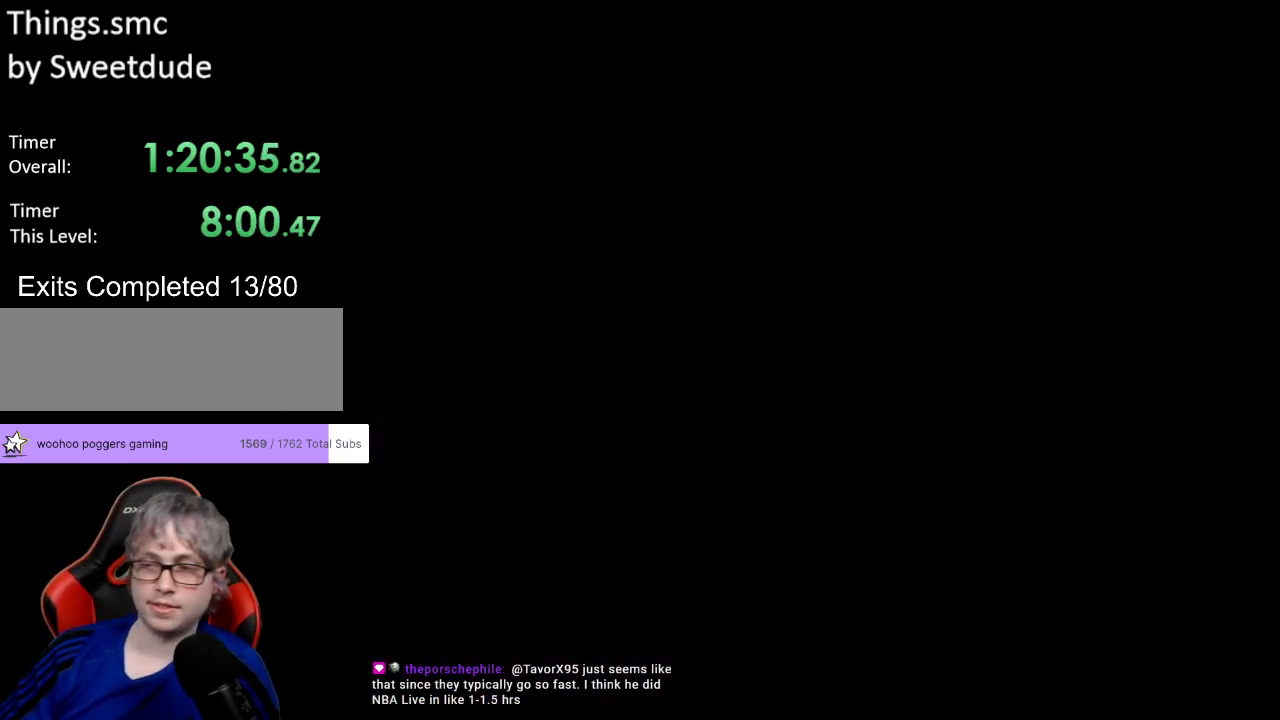
{"buttons": ["Y", "DPAD_RIGHT"], "events": [[400, "DPAD_RIGHT", "down"], [417, "Y", "down"]]}
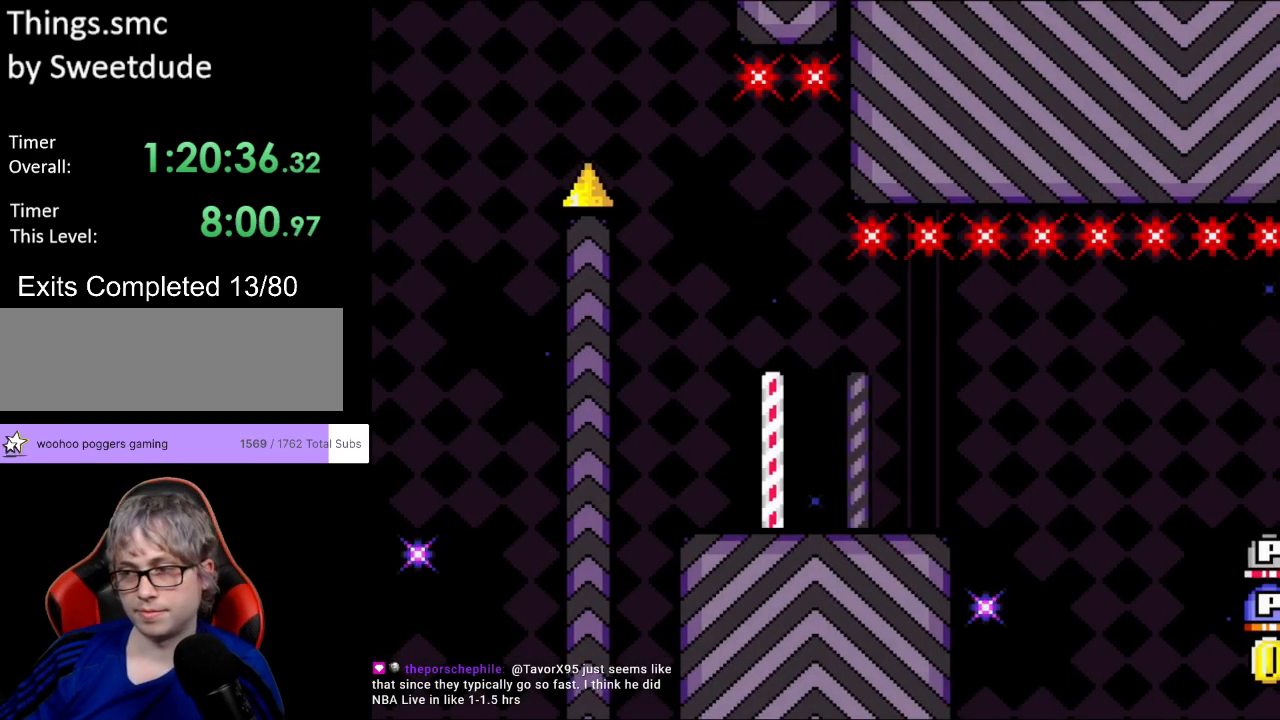
{"buttons": ["Y", "DPAD_RIGHT"], "events": [[383, "B", "down"], [450, "B", "up"]]}
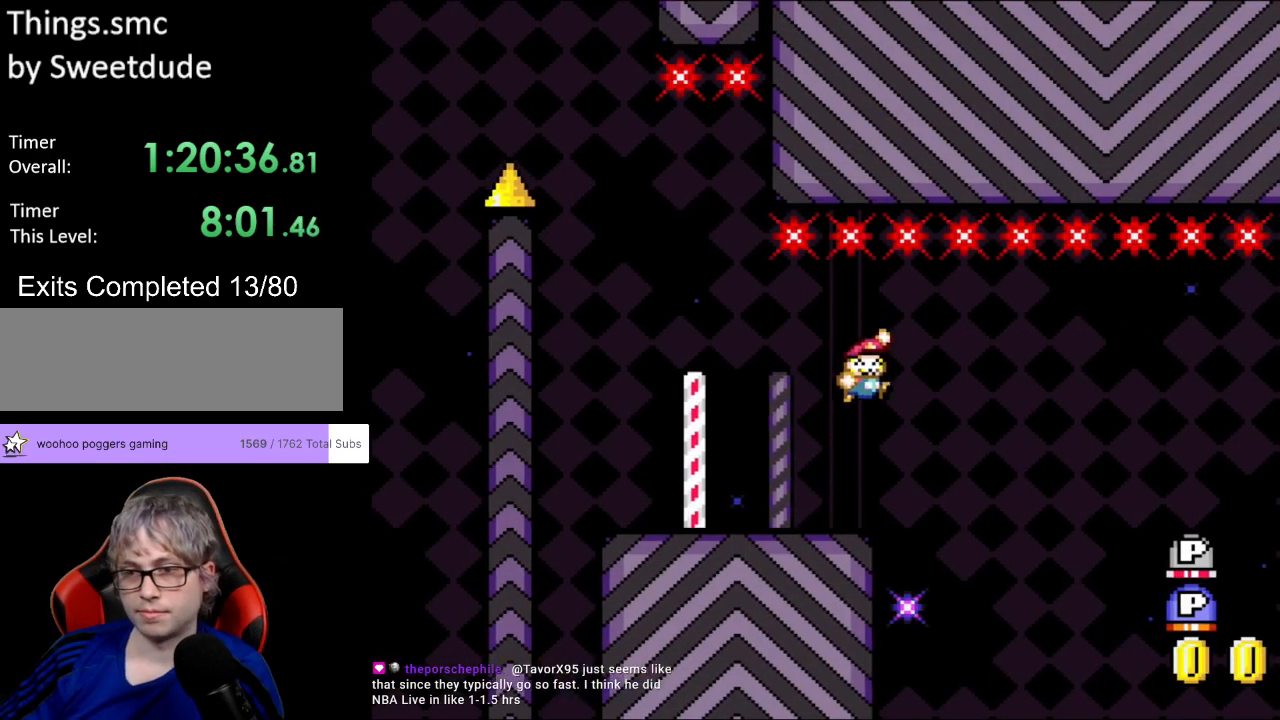
{"buttons": ["B", "Y", "DPAD_RIGHT"], "events": [[100, "B", "down"]]}
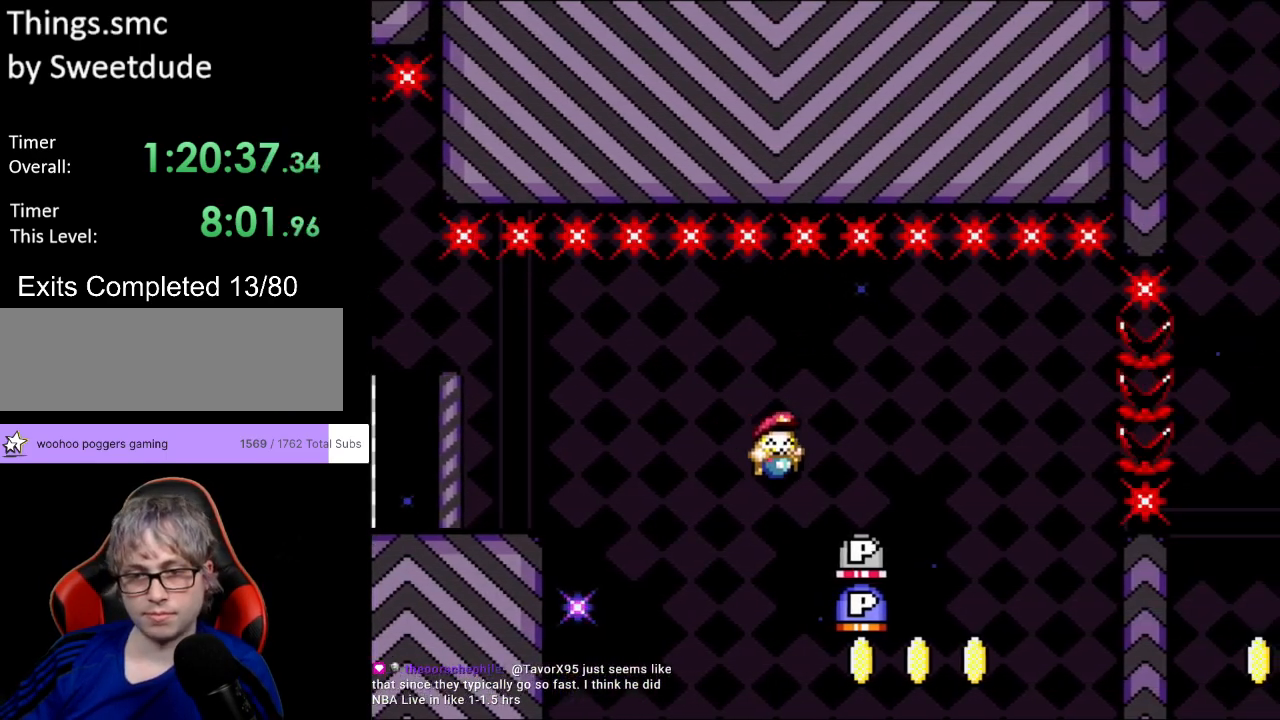
{"buttons": ["Y", "DPAD_RIGHT"], "events": [[300, "B", "up"]]}
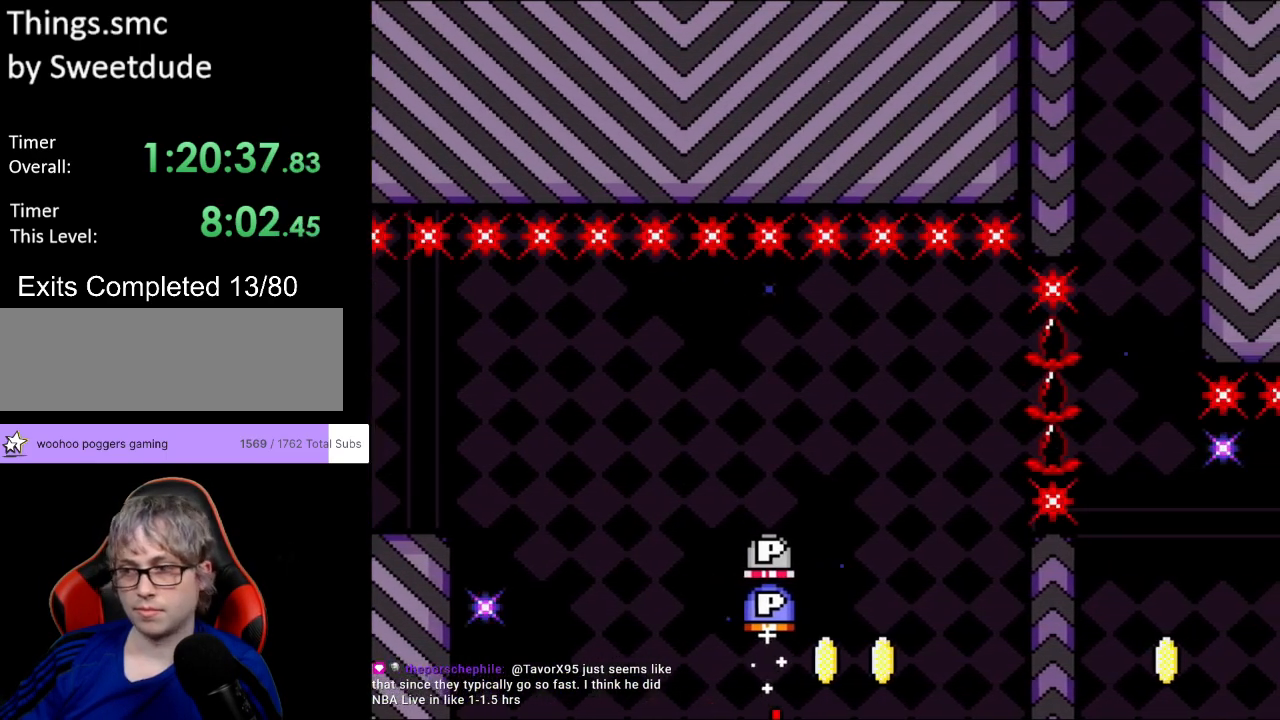
{"buttons": [], "events": [[17, "DPAD_RIGHT", "up"], [100, "Y", "up"]]}
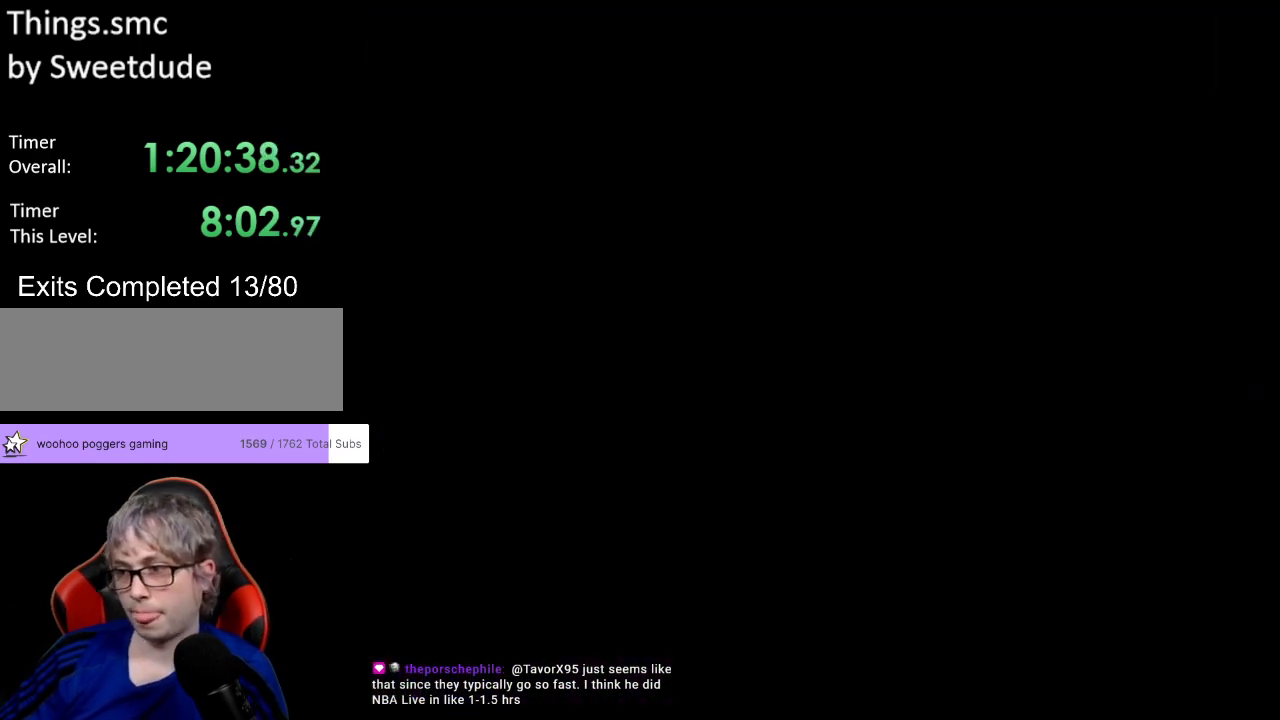
{"buttons": [], "events": []}
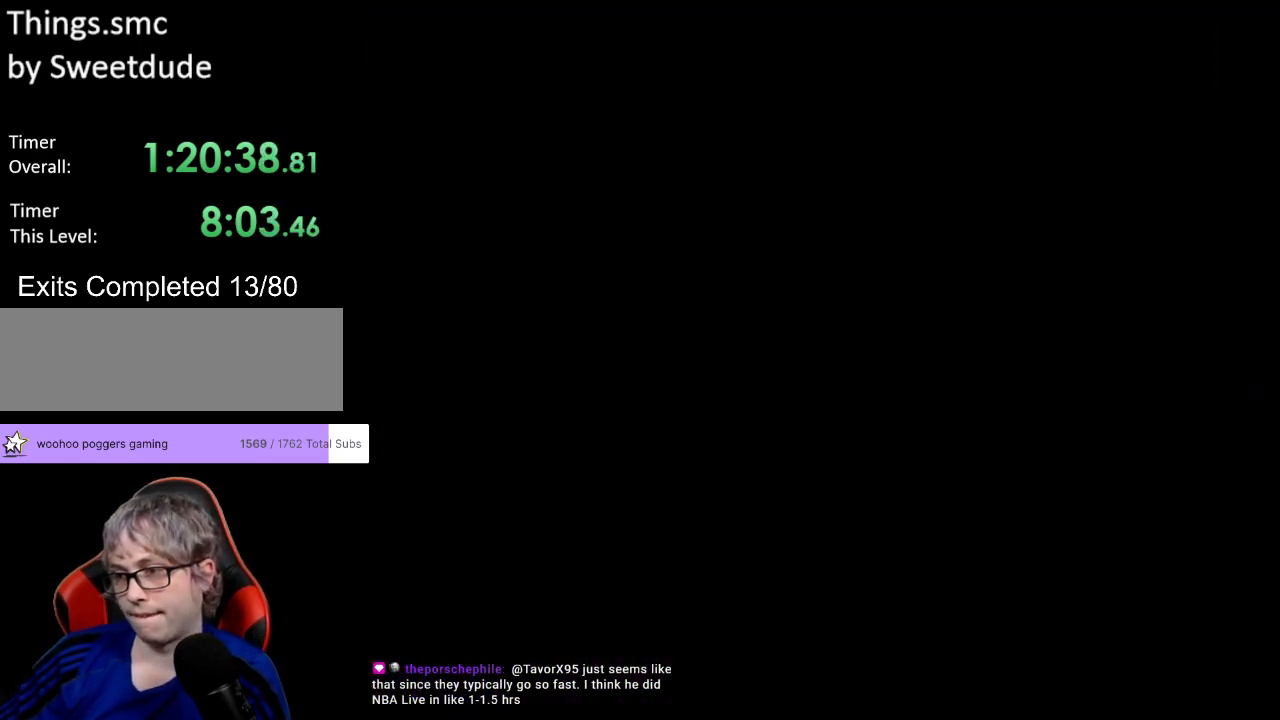
{"buttons": ["Y", "DPAD_RIGHT"], "events": [[250, "DPAD_RIGHT", "down"], [300, "Y", "down"]]}
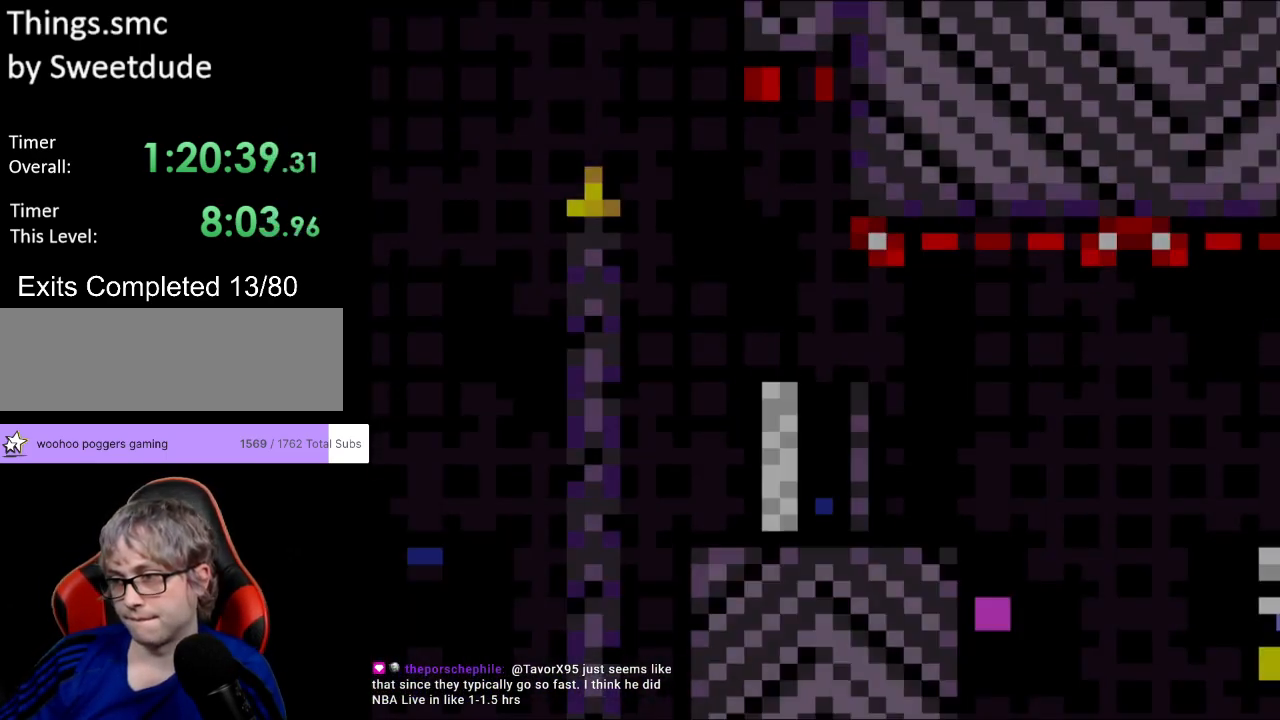
{"buttons": ["Y", "DPAD_RIGHT"], "events": []}
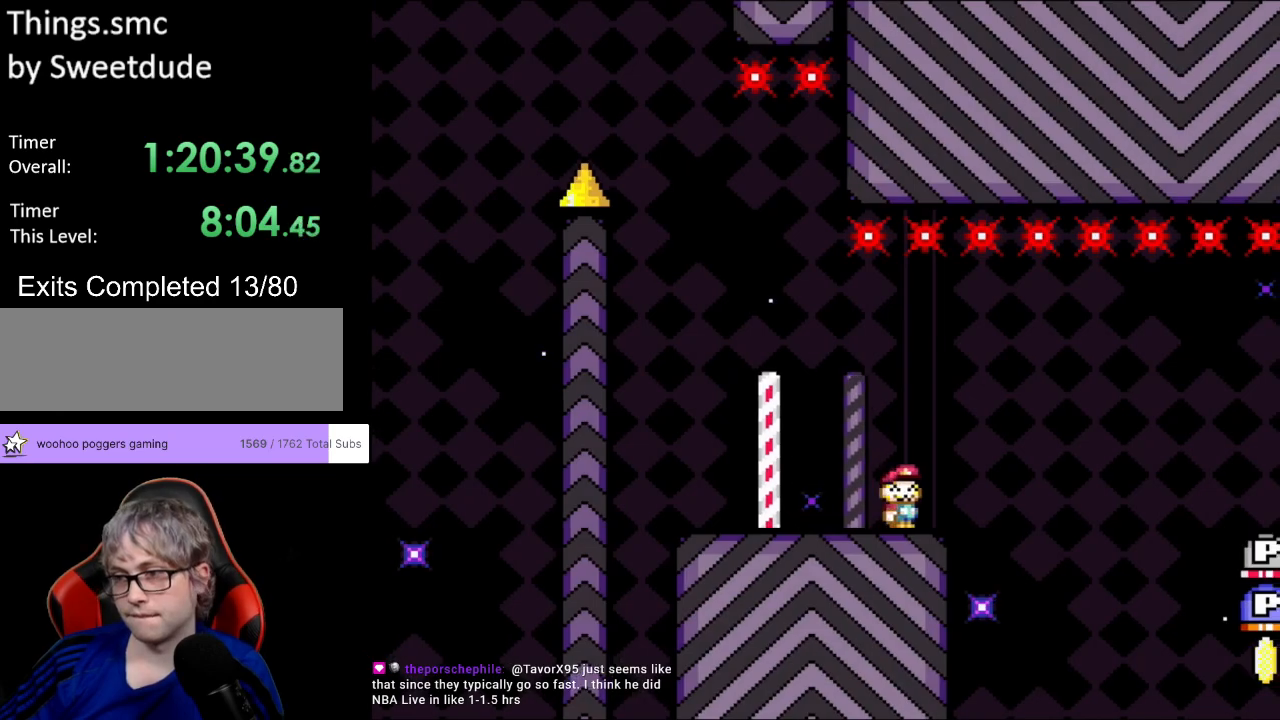
{"buttons": ["B", "Y", "DPAD_RIGHT"], "events": [[67, "B", "down"], [167, "B", "up"], [250, "B", "down"]]}
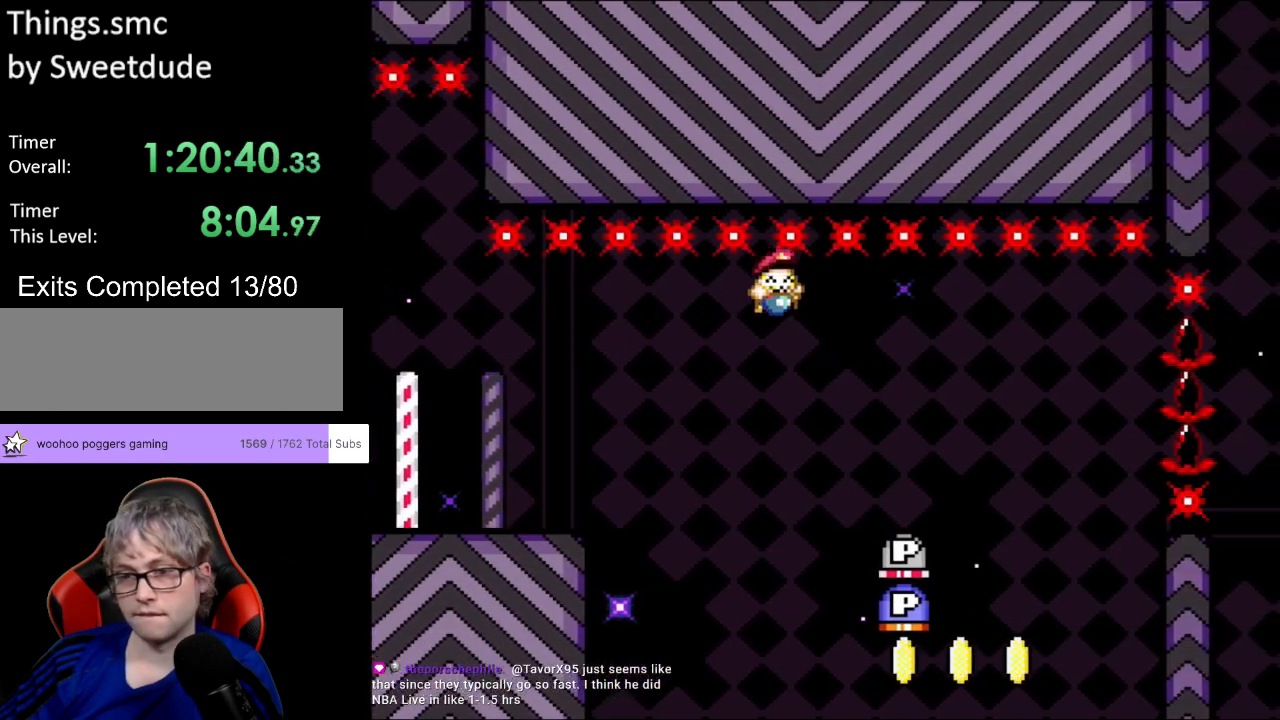
{"buttons": ["Y", "DPAD_RIGHT"], "events": [[167, "B", "up"], [217, "DPAD_RIGHT", "up"], [217, "DPAD_UP", "down"], [233, "DPAD_LEFT", "down"], [250, "DPAD_UP", "up"], [400, "DPAD_LEFT", "up"], [433, "DPAD_RIGHT", "down"]]}
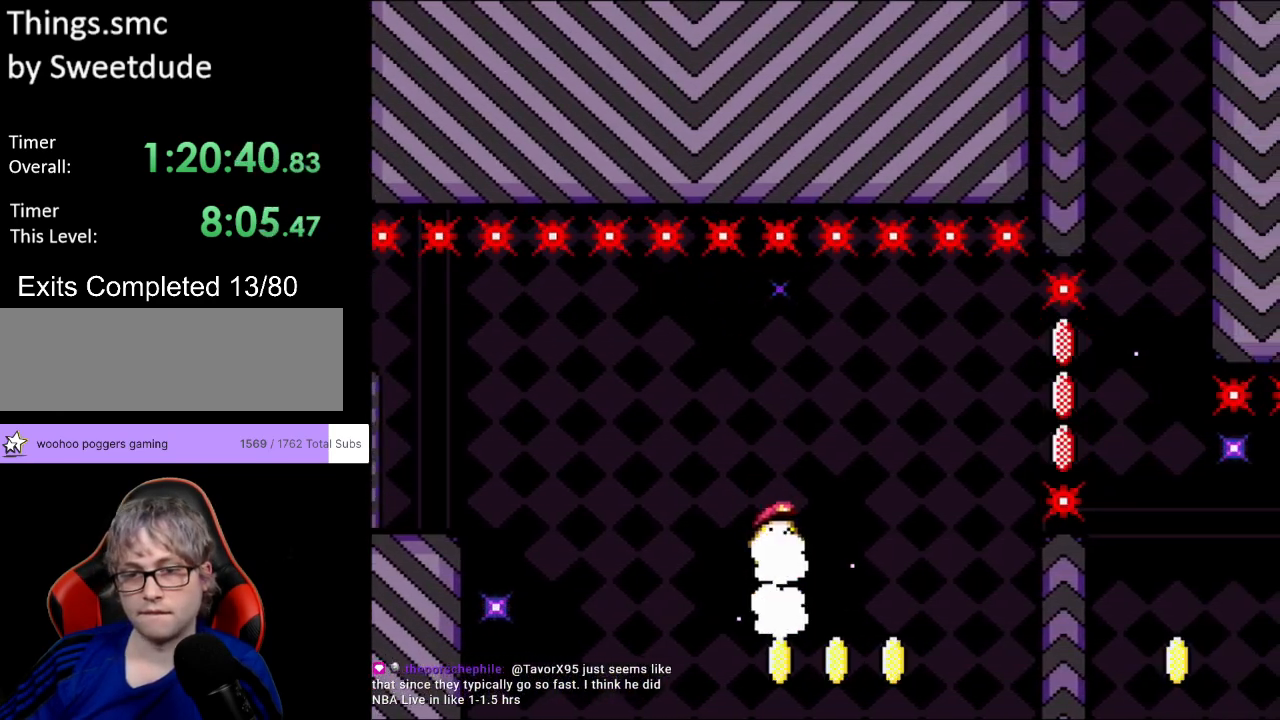
{"buttons": ["B", "Y", "DPAD_RIGHT"], "events": [[367, "B", "down"]]}
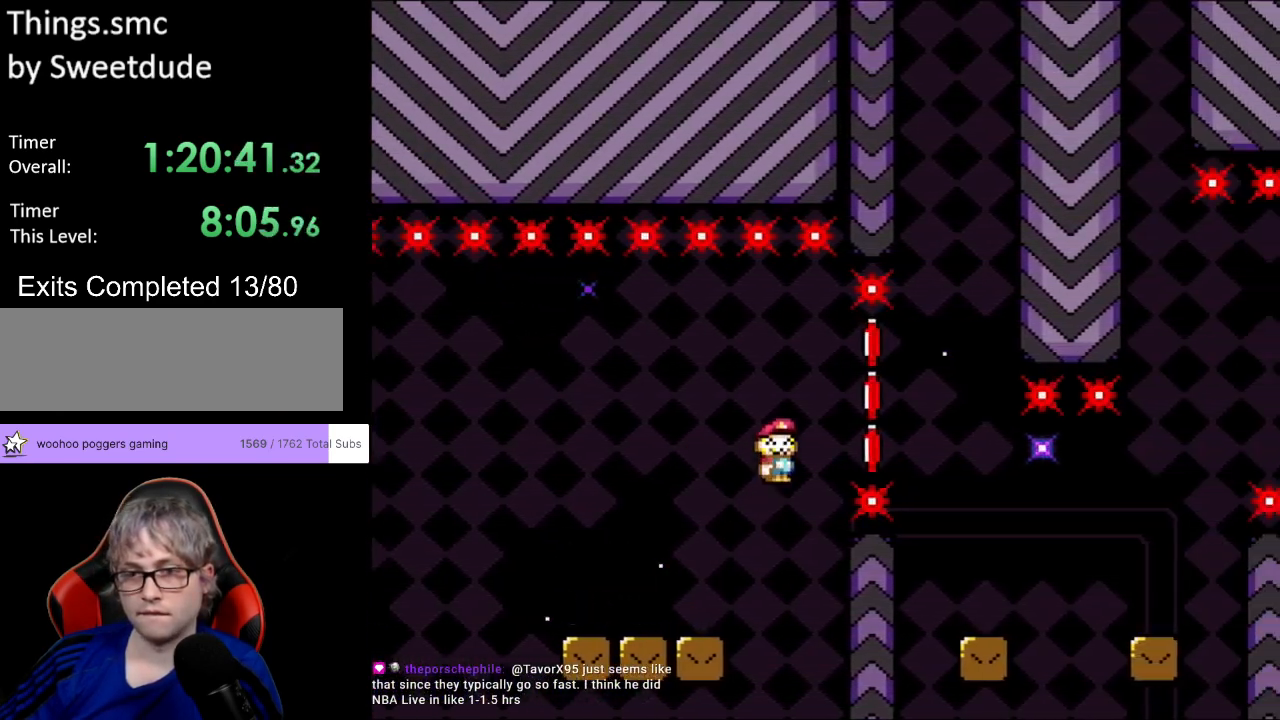
{"buttons": ["X", "DPAD_LEFT"], "events": [[83, "B", "up"], [367, "X", "down"], [367, "Y", "up"], [383, "DPAD_LEFT", "down"], [383, "DPAD_RIGHT", "up"], [383, "DPAD_UP", "down"], [400, "DPAD_UP", "up"]]}
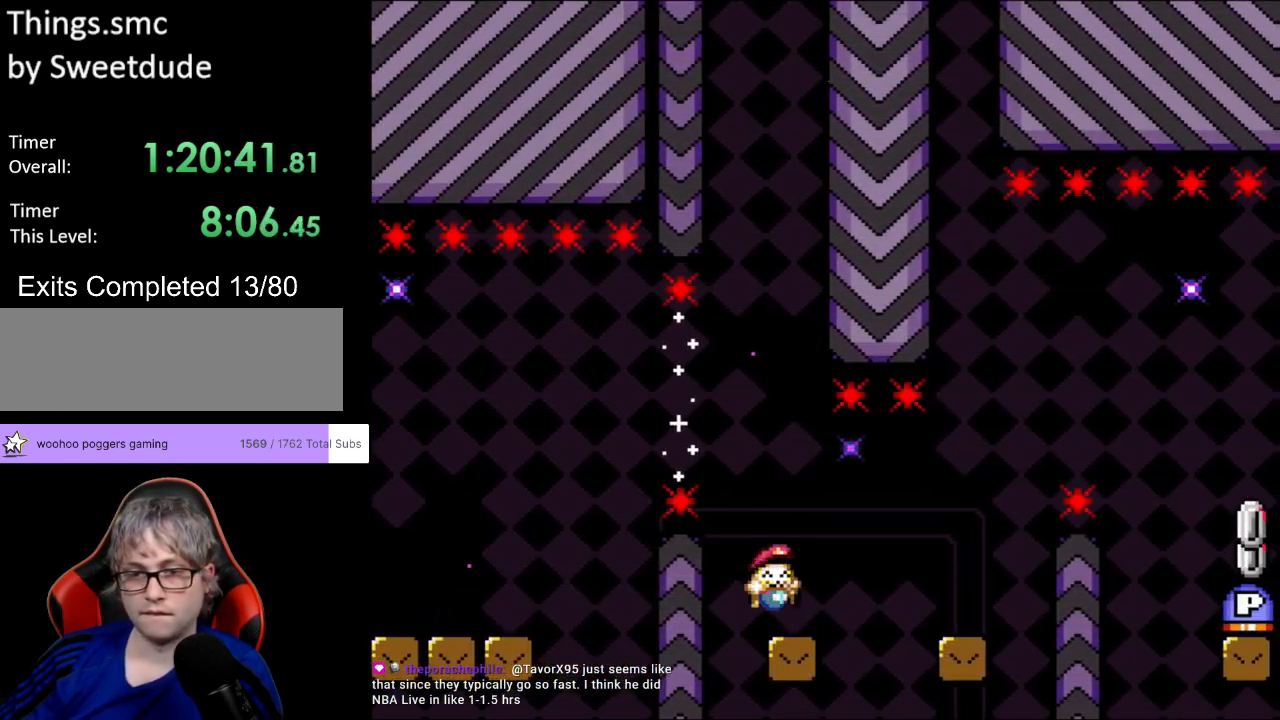
{"buttons": ["Y", "DPAD_RIGHT"], "events": [[17, "DPAD_LEFT", "up"], [33, "DPAD_RIGHT", "down"], [100, "A", "down"], [167, "A", "up"], [167, "Y", "down"], [200, "X", "up"]]}
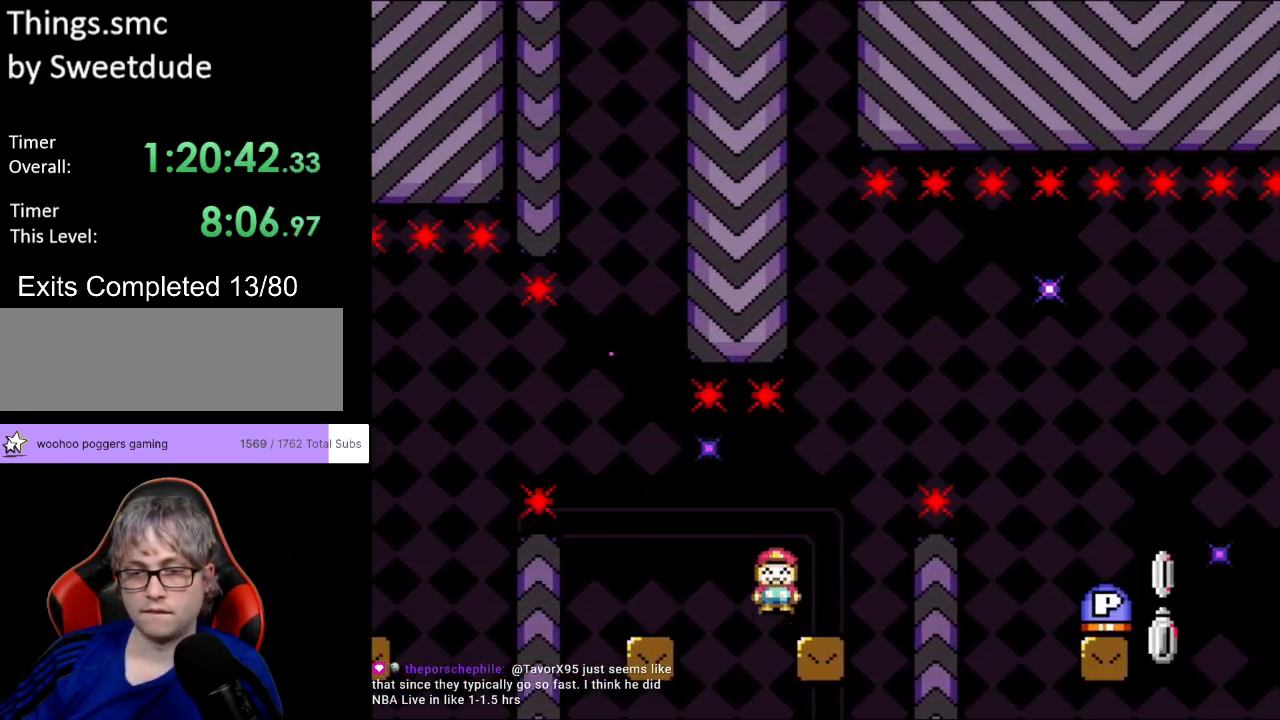
{"buttons": ["B", "Y", "DPAD_RIGHT"], "events": [[100, "B", "down"], [100, "DPAD_RIGHT", "up"], [100, "DPAD_UP", "down"], [117, "DPAD_LEFT", "down"], [150, "DPAD_UP", "up"], [183, "DPAD_UP", "down"], [200, "DPAD_LEFT", "up"], [200, "DPAD_RIGHT", "down"], [200, "DPAD_UP", "up"]]}
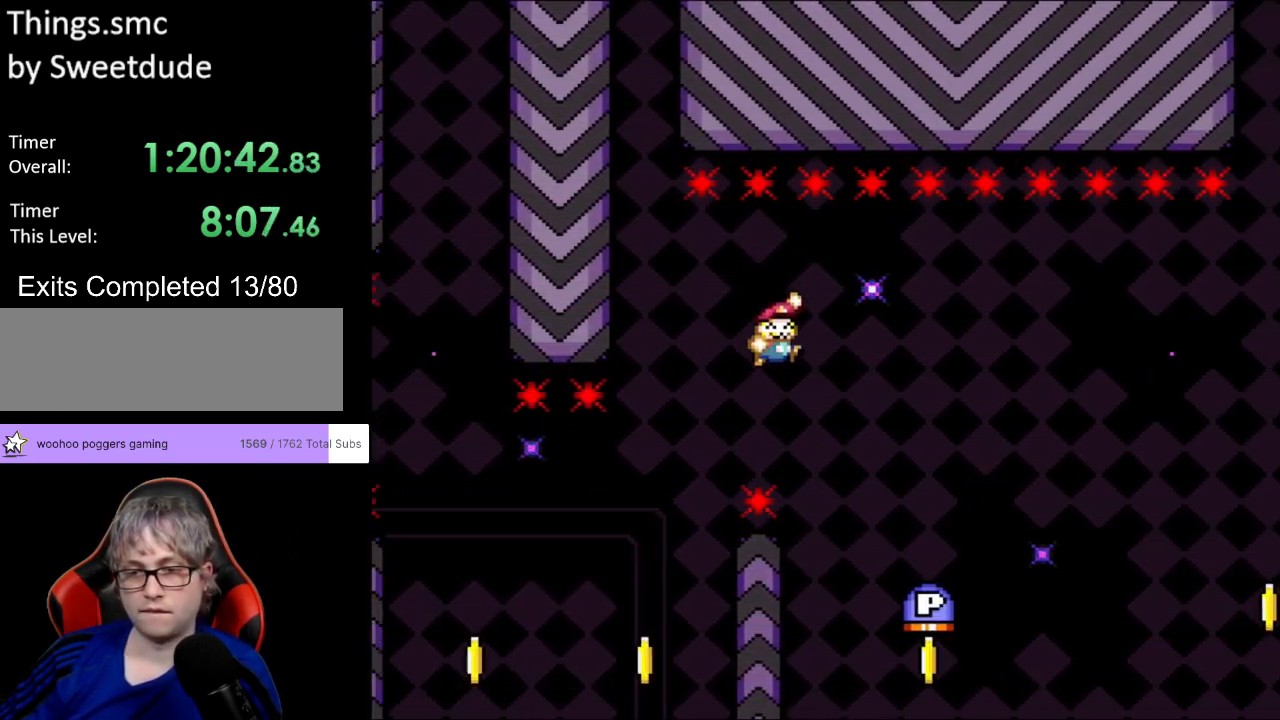
{"buttons": ["Y", "DPAD_RIGHT"], "events": [[17, "B", "up"], [233, "DPAD_RIGHT", "up"], [233, "DPAD_UP", "down"], [250, "DPAD_LEFT", "down"], [283, "DPAD_UP", "up"], [400, "DPAD_LEFT", "up"], [400, "DPAD_RIGHT", "down"]]}
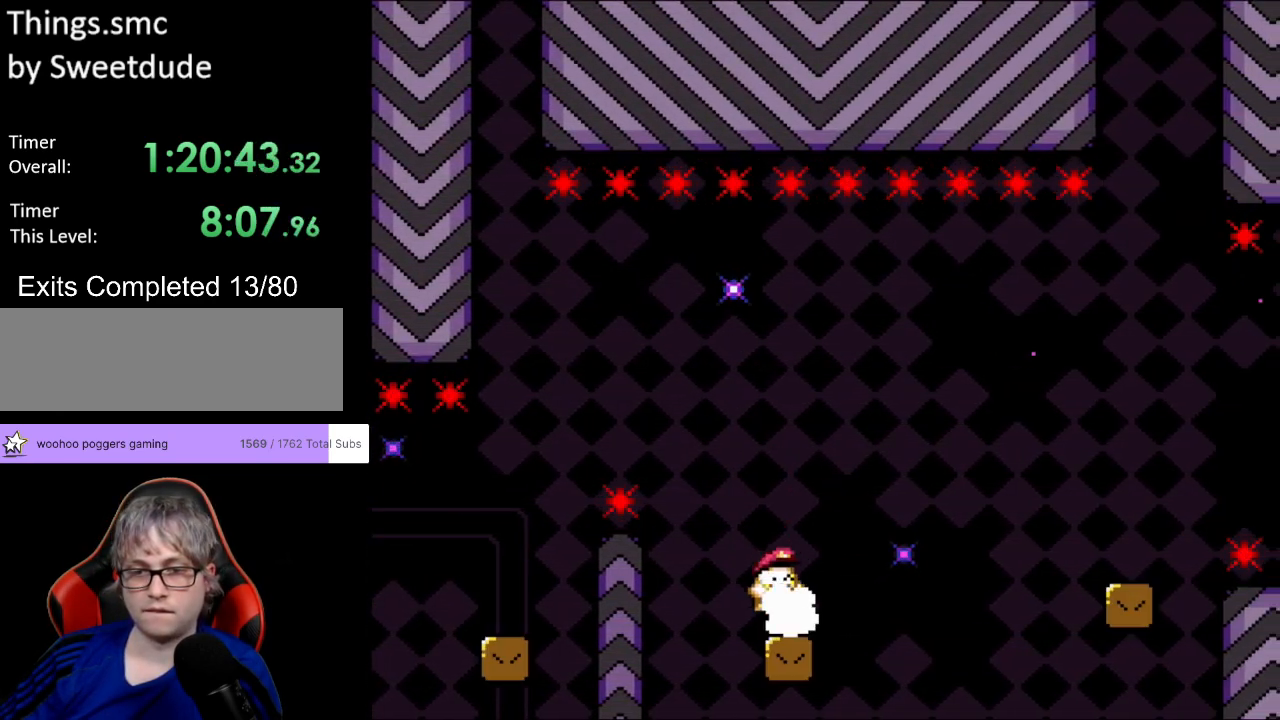
{"buttons": ["Y", "DPAD_RIGHT"], "events": [[117, "B", "down"], [433, "B", "up"]]}
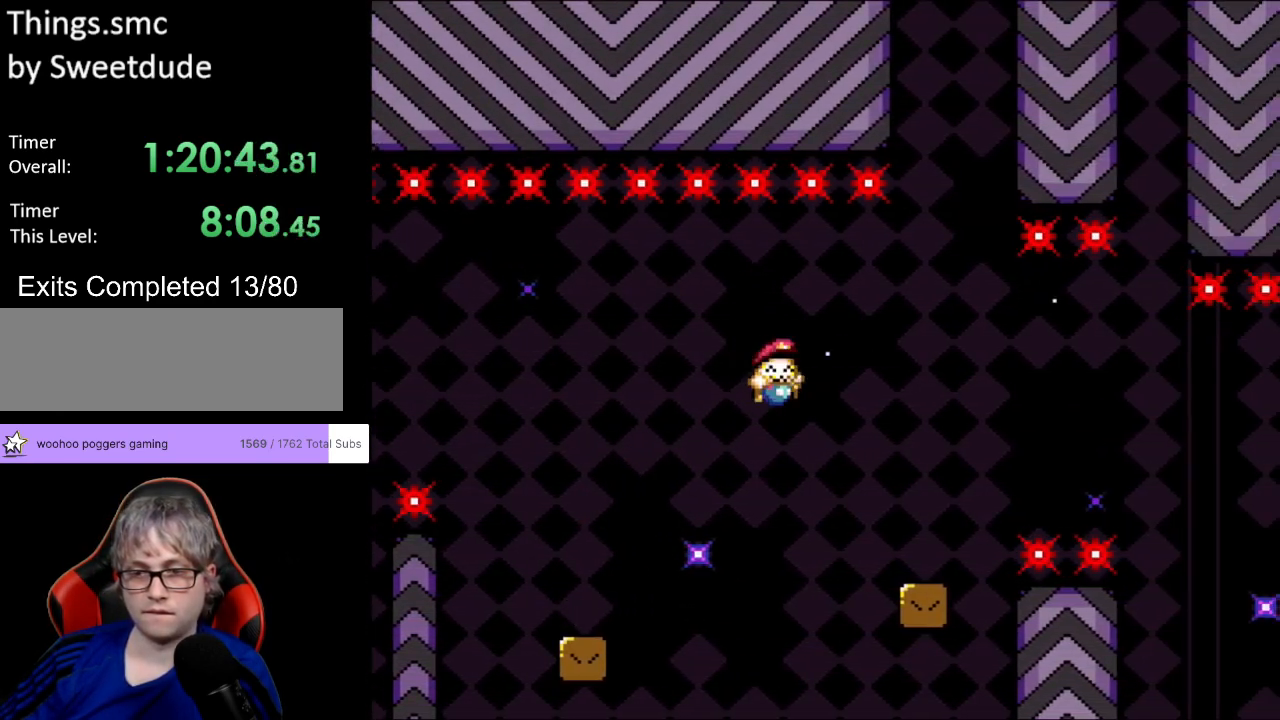
{"buttons": ["Y", "DPAD_RIGHT"], "events": [[350, "B", "down"], [450, "B", "up"]]}
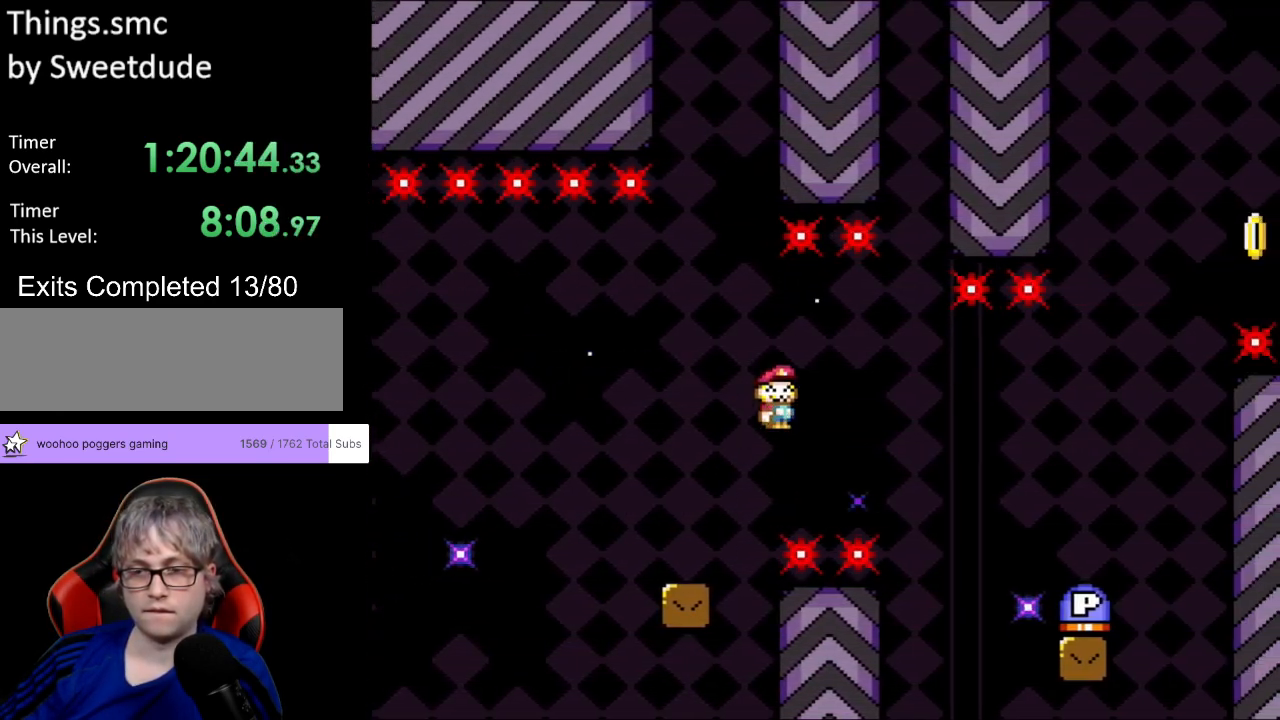
{"buttons": ["B", "Y", "DPAD_RIGHT"], "events": [[50, "B", "down"]]}
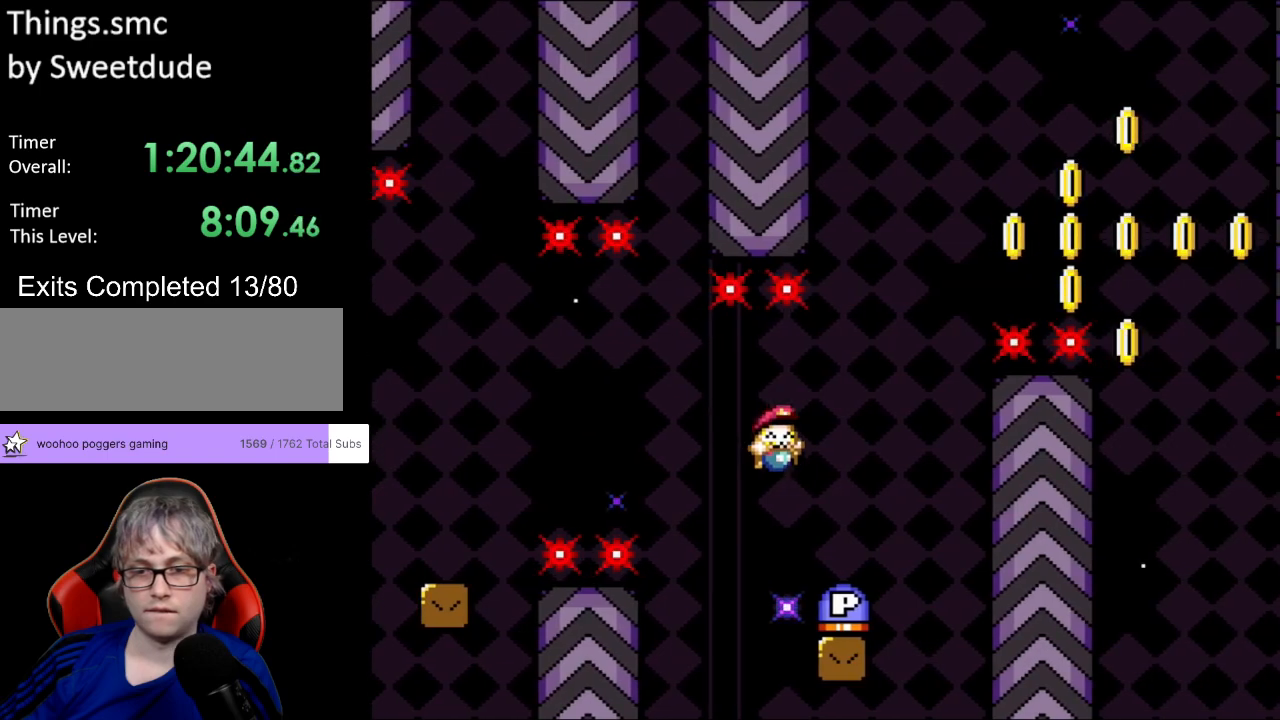
{"buttons": ["B", "Y", "DPAD_LEFT"], "events": [[67, "B", "up"], [117, "DPAD_RIGHT", "up"], [117, "DPAD_UP", "down"], [133, "DPAD_LEFT", "down"], [167, "DPAD_UP", "up"], [433, "B", "down"]]}
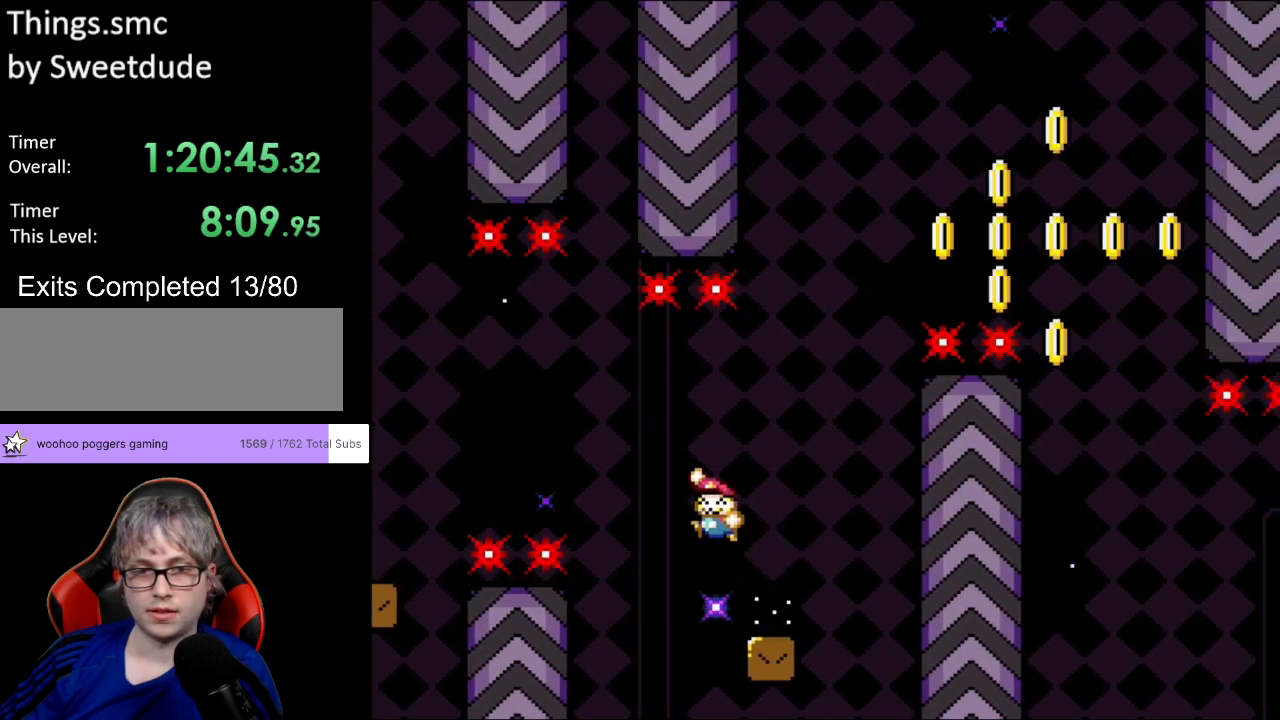
{"buttons": ["Y", "DPAD_LEFT"], "events": [[483, "B", "up"]]}